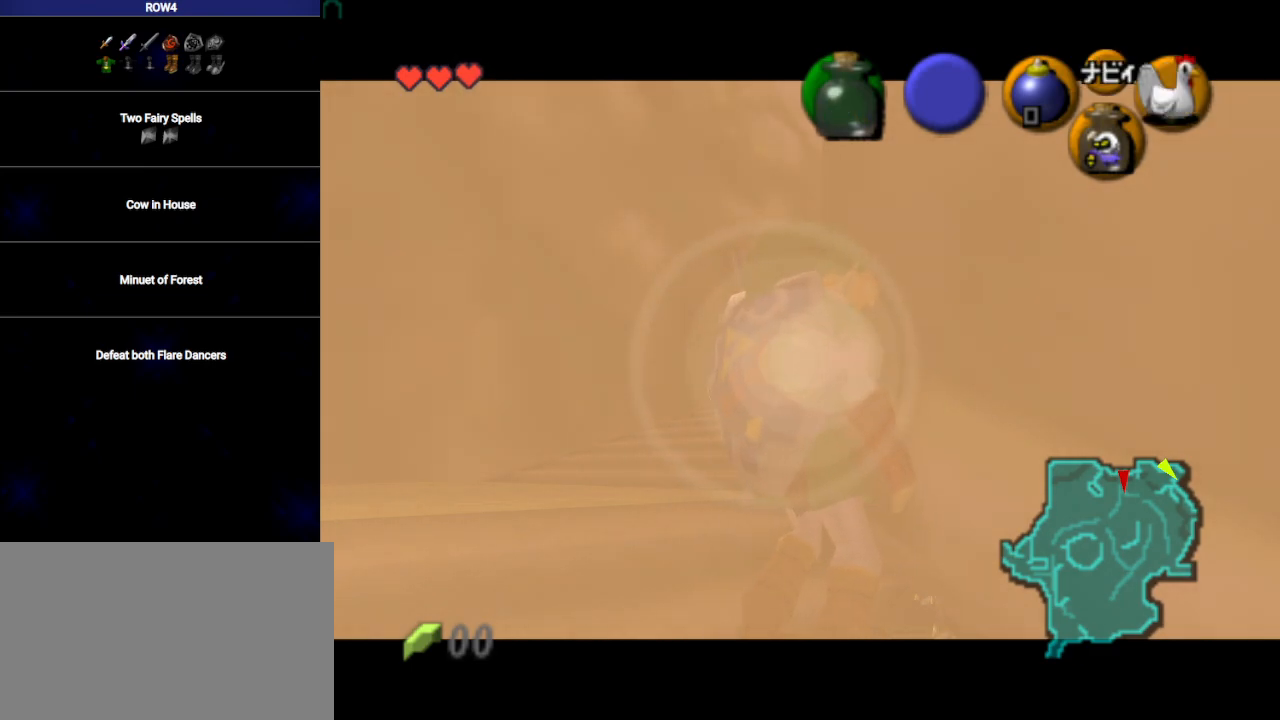
Gameplay with a controller (Nintendo layout); each line is a JSON object with the inputs held at the frame after it. "events" lists button and stick changes between this image and that frame as [ms after this image, input, new state], when the widget could be followed in between. Not read: L3 R3.
{"buttons": [], "left_stick": "up-right", "right_stick": "center", "events": [[467, "left_stick", "up-right"]]}
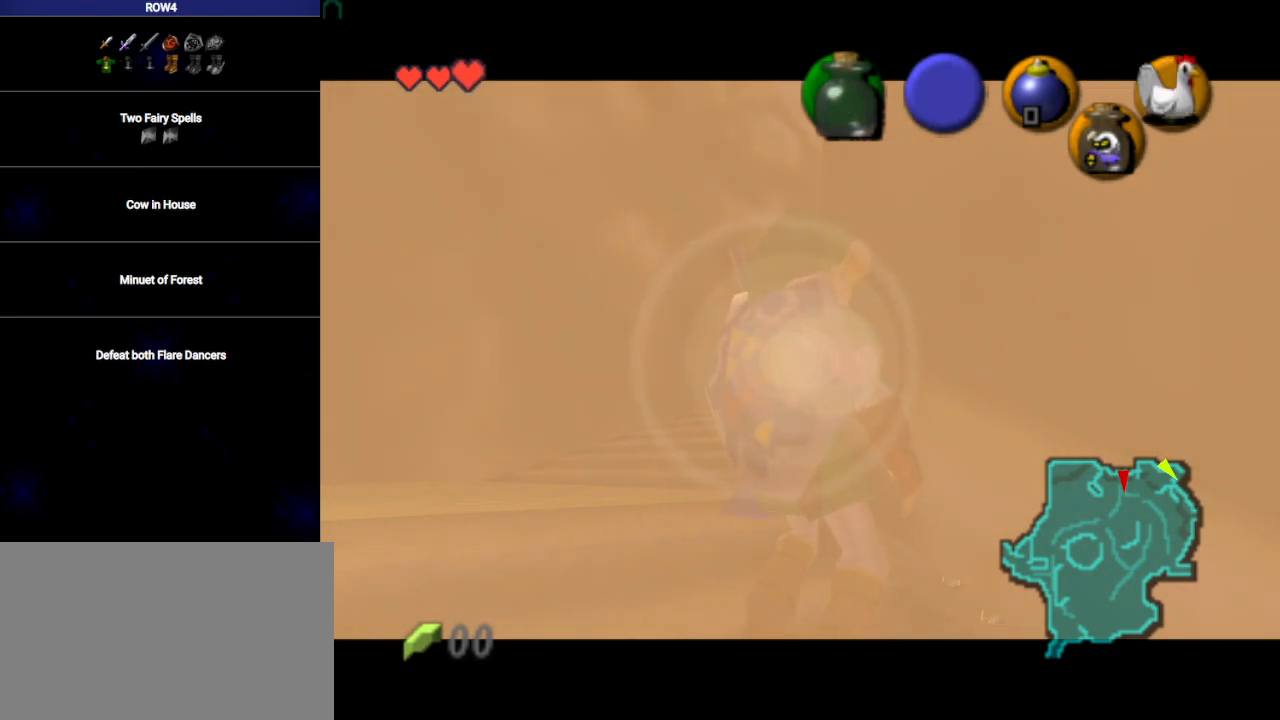
{"buttons": [], "left_stick": "up-right", "right_stick": "center", "events": [[100, "B", "down"], [133, "B", "up"], [200, "B", "down"], [250, "B", "up"], [317, "B", "down"], [350, "B", "up"], [450, "B", "down"], [483, "B", "up"]]}
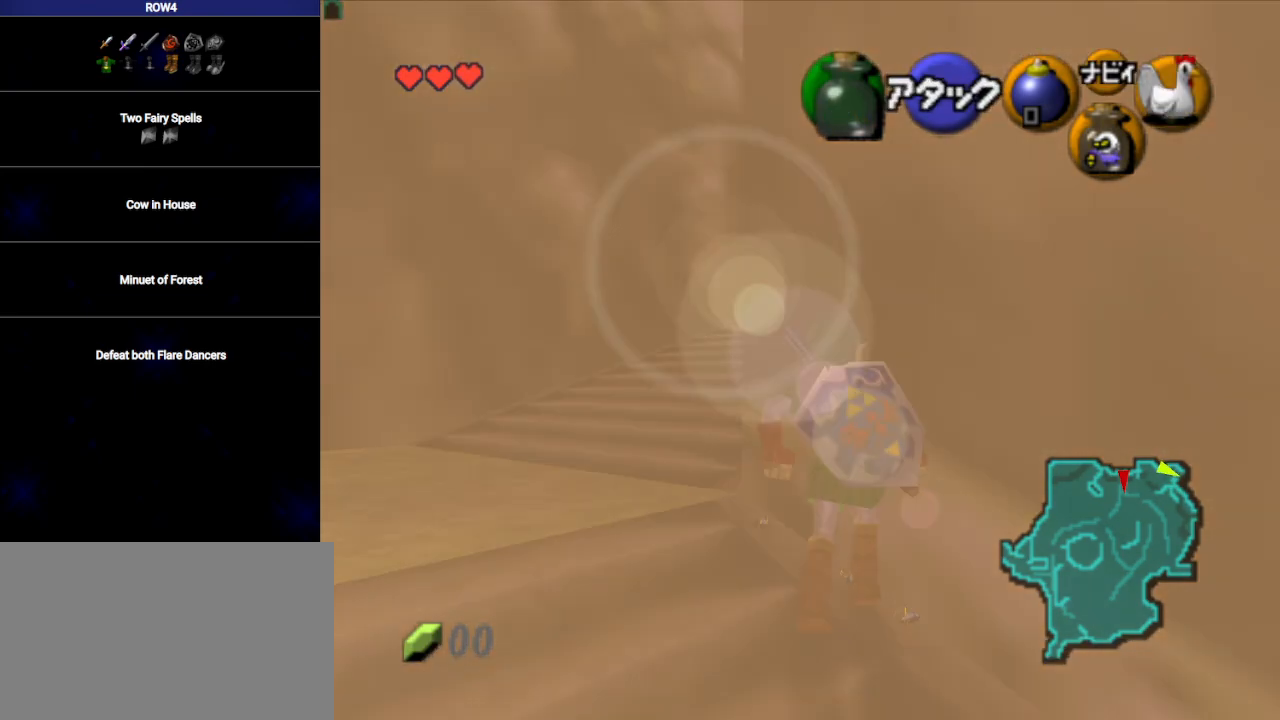
{"buttons": [], "left_stick": "up-right", "right_stick": "center", "events": [[50, "B", "down"], [100, "B", "up"], [167, "B", "down"], [200, "B", "up"], [250, "B", "down"], [317, "B", "up"]]}
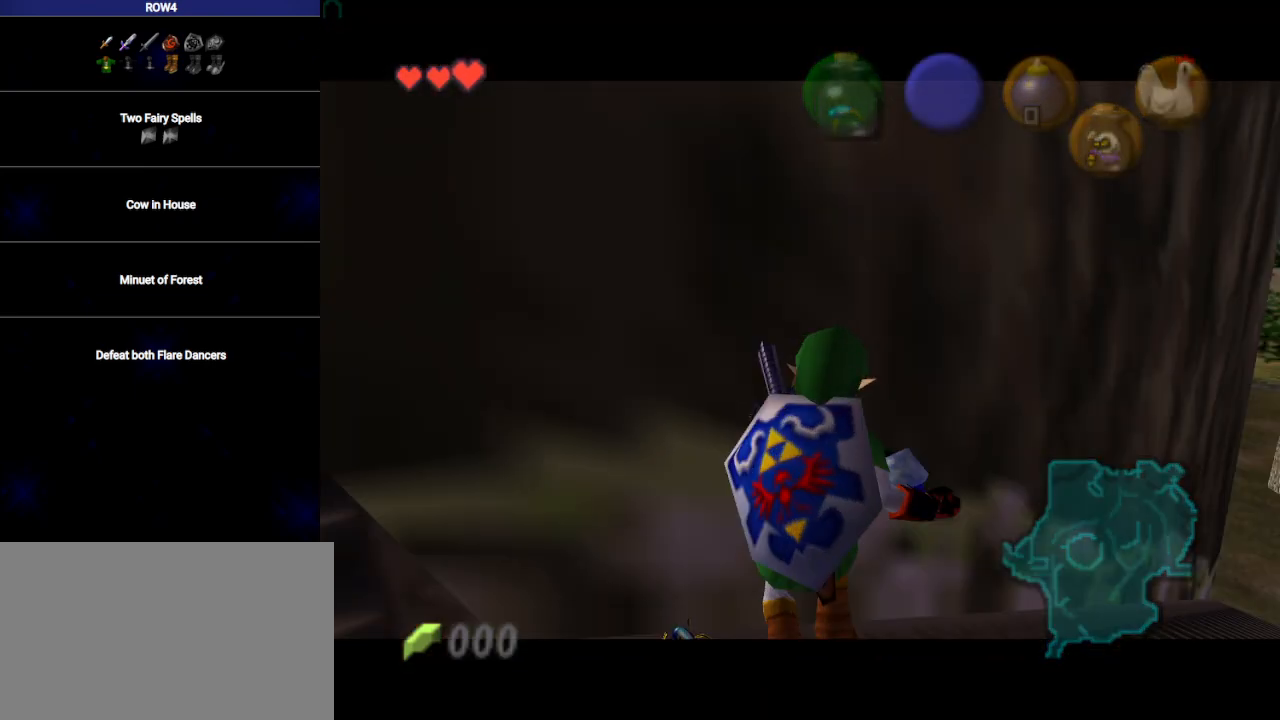
{"buttons": [], "left_stick": "center", "right_stick": "center", "events": [[33, "left_stick", "center"], [200, "left_stick", "left"], [383, "left_stick", "right"], [483, "left_stick", "center"]]}
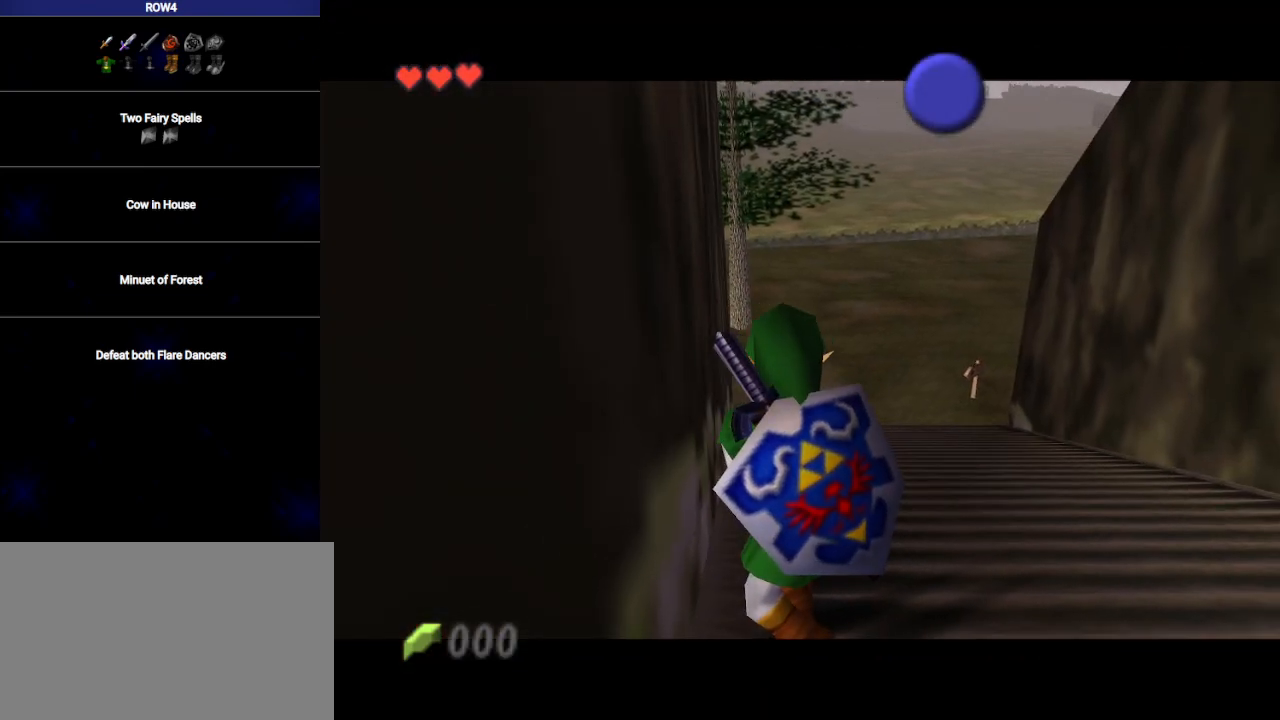
{"buttons": [], "left_stick": "center", "right_stick": "center", "events": []}
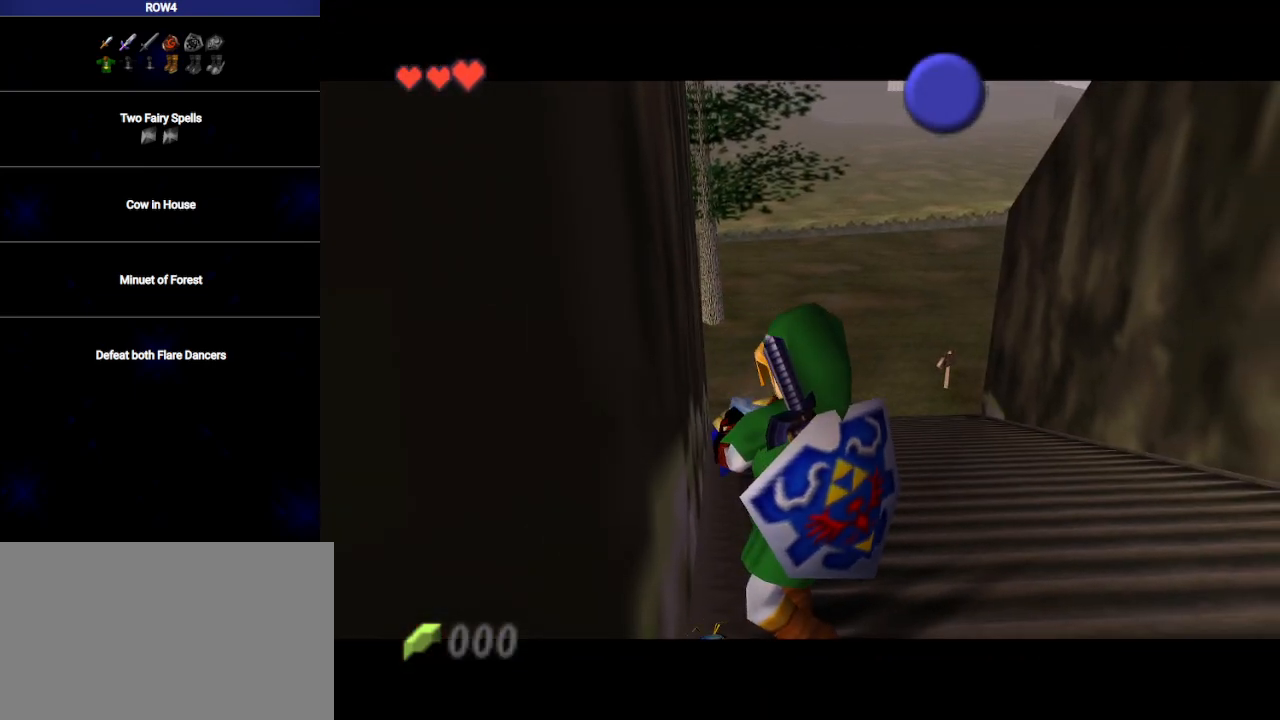
{"buttons": [], "left_stick": "center", "right_stick": "center", "events": []}
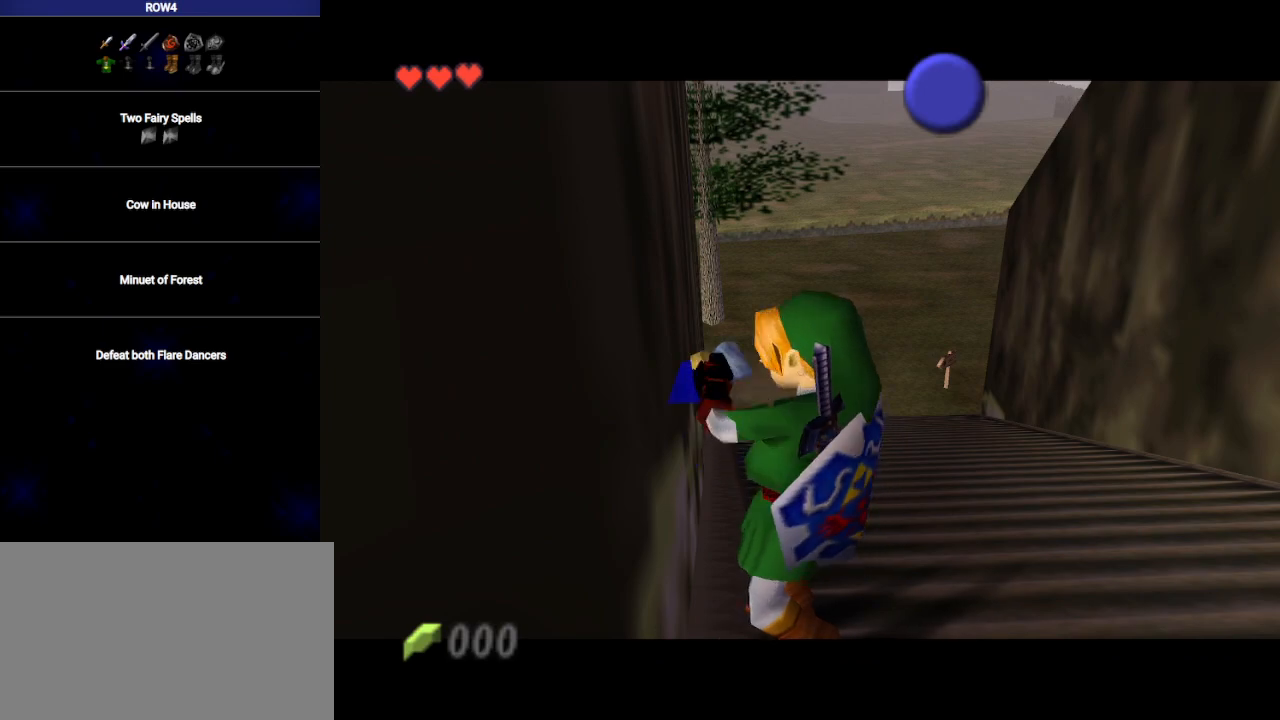
{"buttons": [], "left_stick": "center", "right_stick": "center", "events": []}
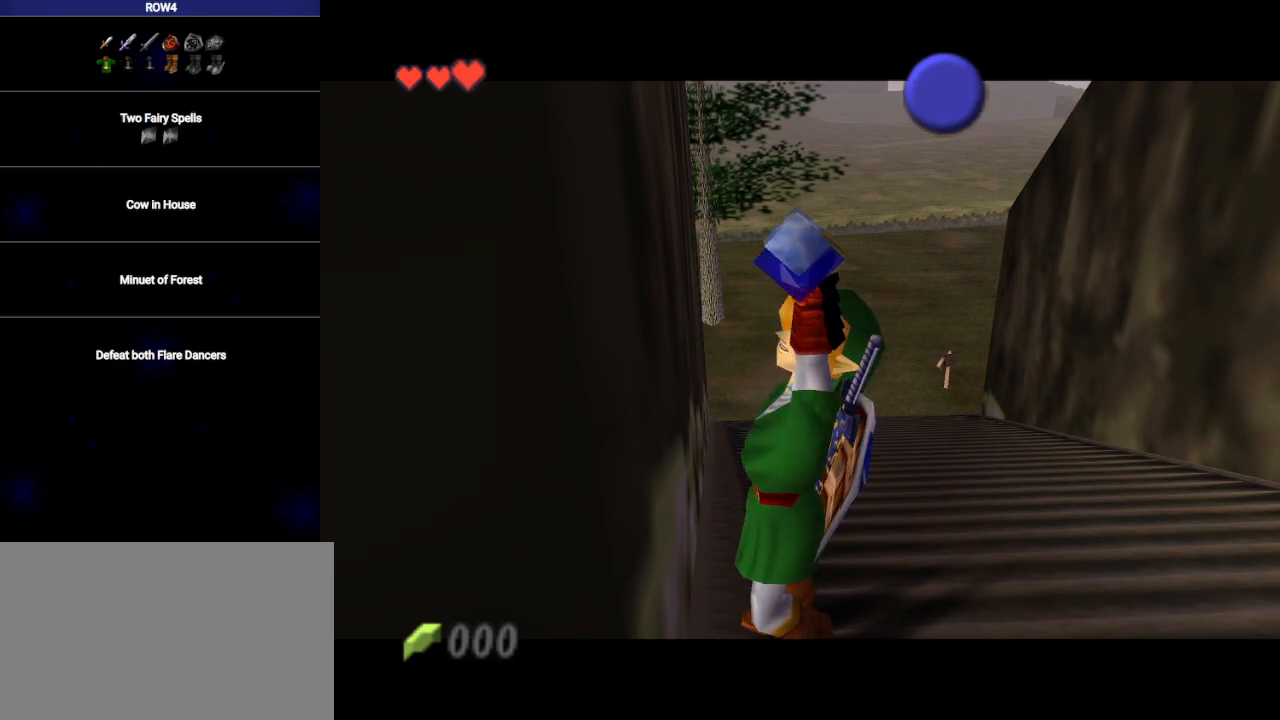
{"buttons": [], "left_stick": "center", "right_stick": "center", "events": []}
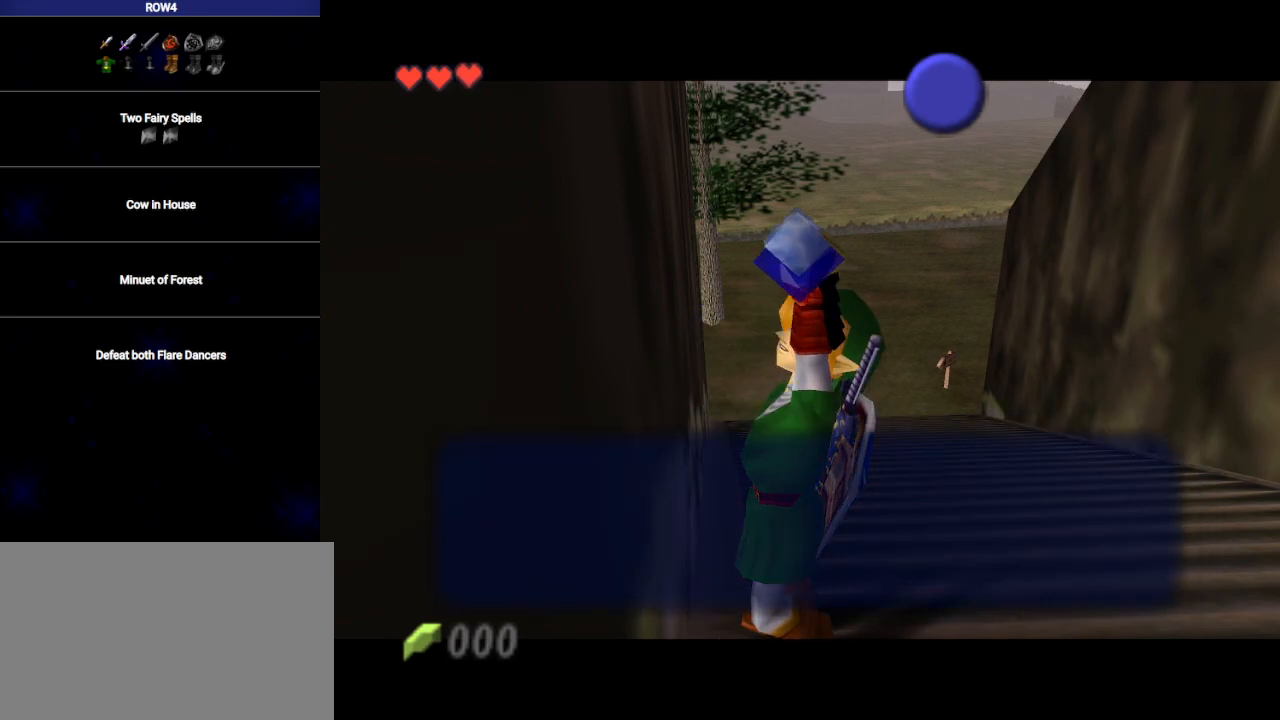
{"buttons": [], "left_stick": "center", "right_stick": "center", "events": [[100, "B", "down"], [167, "B", "up"], [350, "A", "down"], [417, "A", "up"]]}
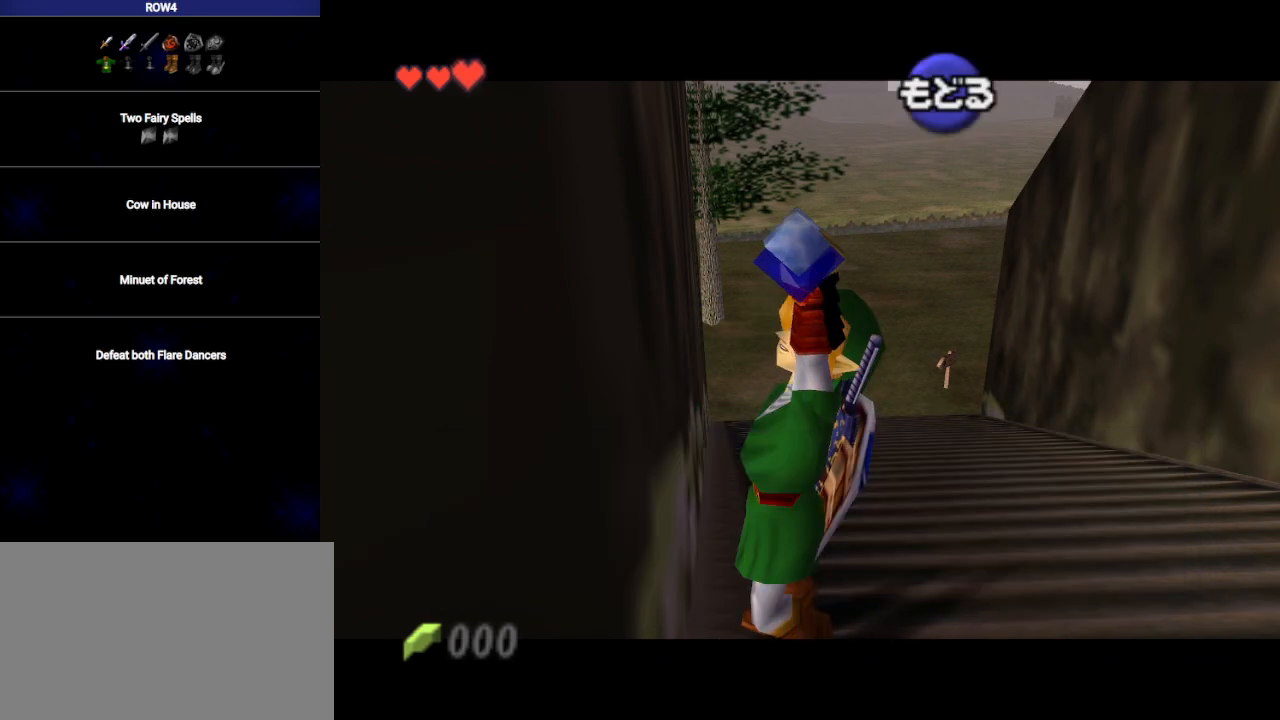
{"buttons": [], "left_stick": "center", "right_stick": "center", "events": [[100, "L1", "down"], [133, "A", "down"], [133, "left_stick", "down"], [200, "A", "up"], [250, "left_stick", "center"], [450, "L1", "up"]]}
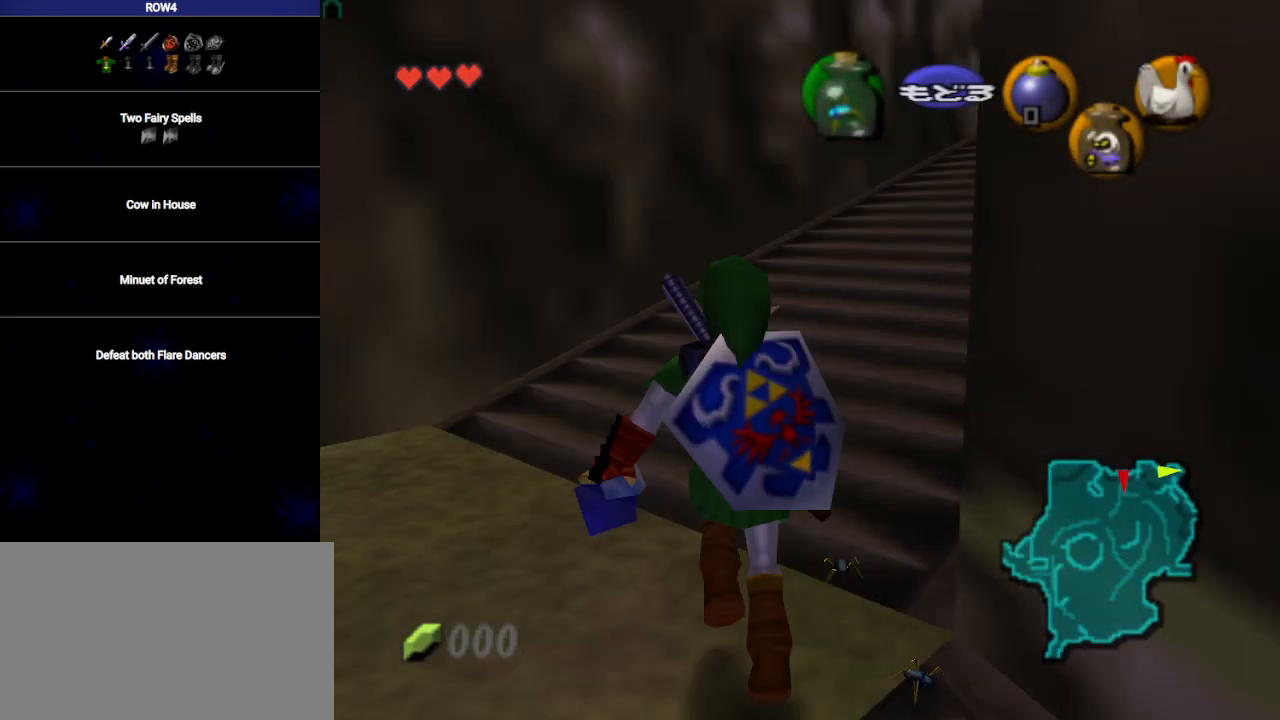
{"buttons": [], "left_stick": "up", "right_stick": "center", "events": [[350, "left_stick", "up"]]}
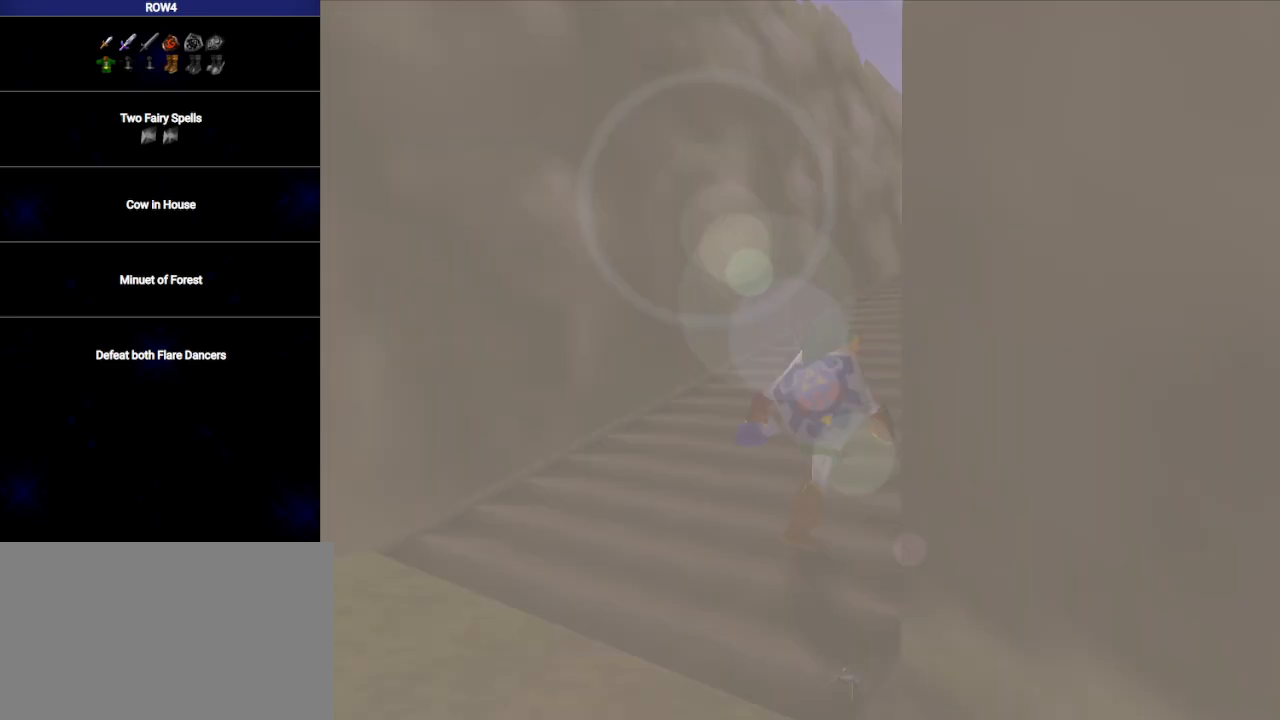
{"buttons": [], "left_stick": "up", "right_stick": "center", "events": []}
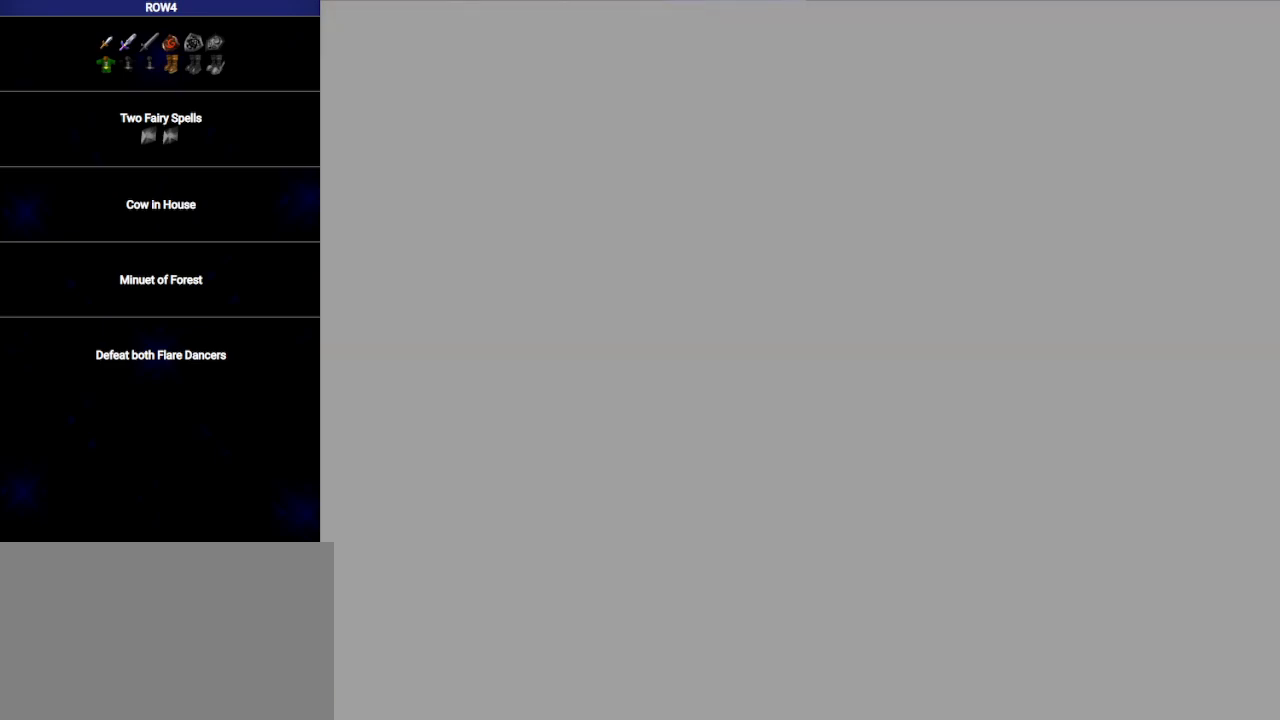
{"buttons": [], "left_stick": "up", "right_stick": "center", "events": []}
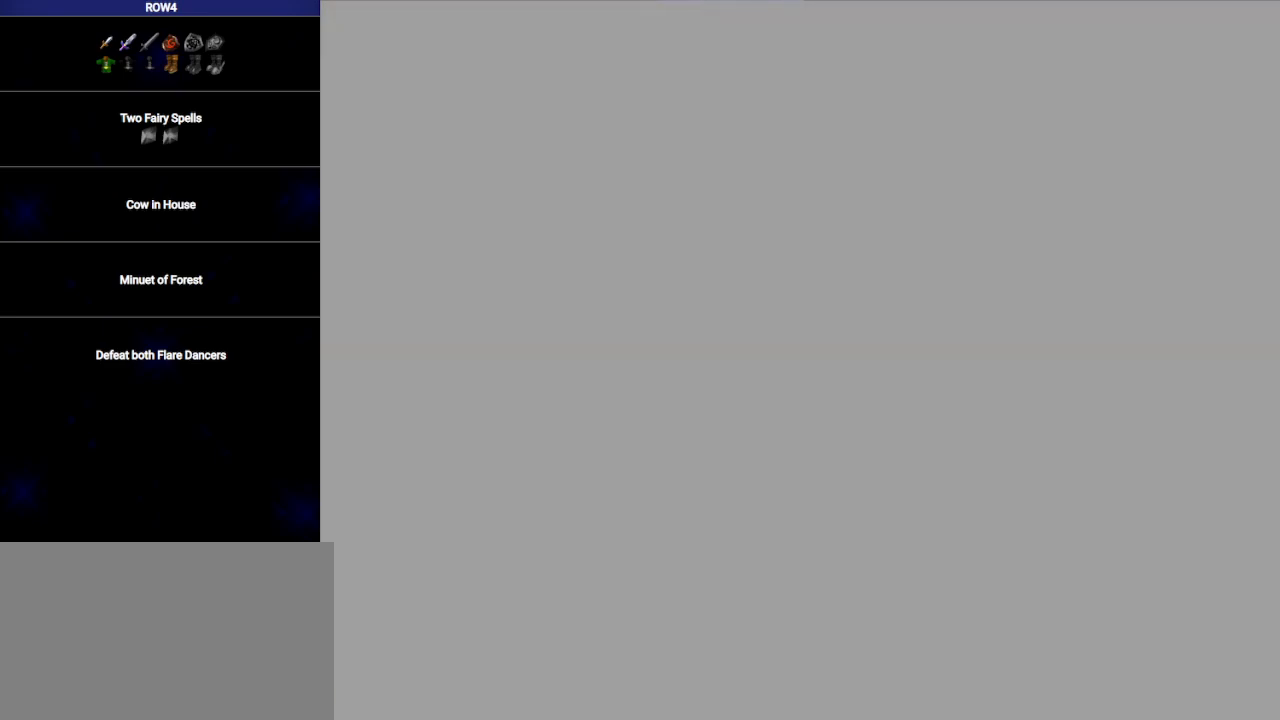
{"buttons": [], "left_stick": "up", "right_stick": "center", "events": []}
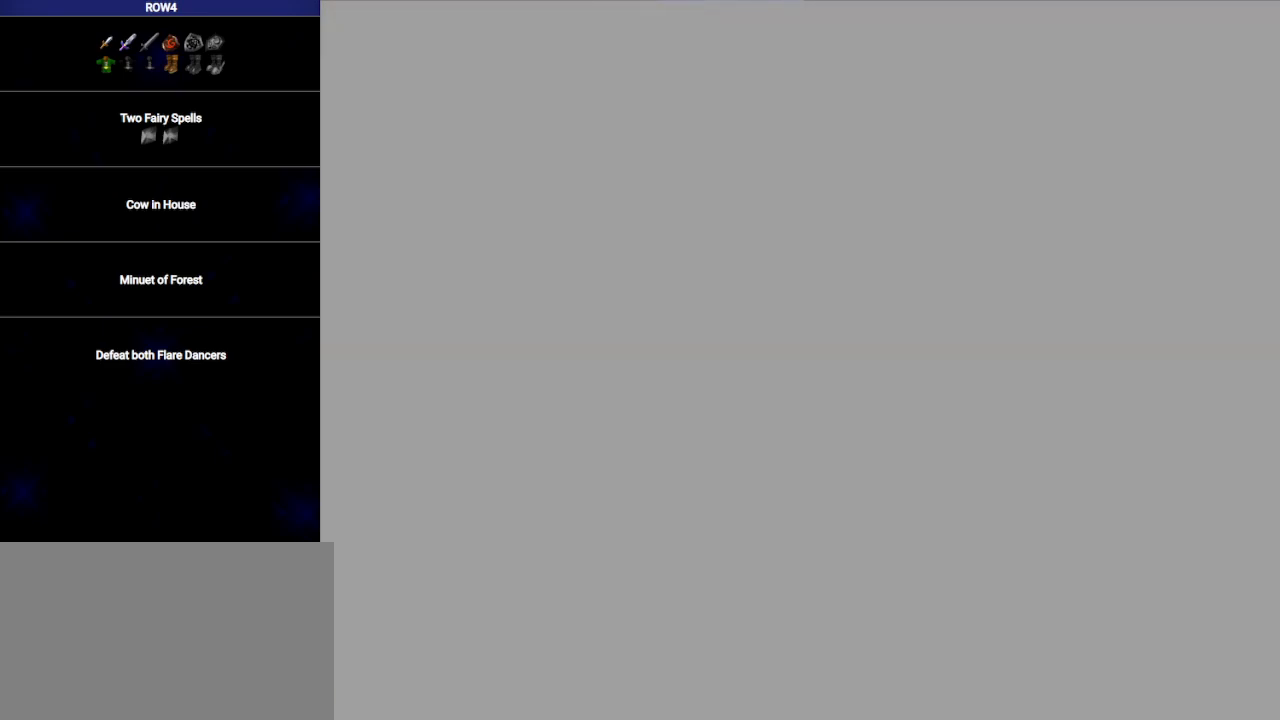
{"buttons": [], "left_stick": "up", "right_stick": "center", "events": []}
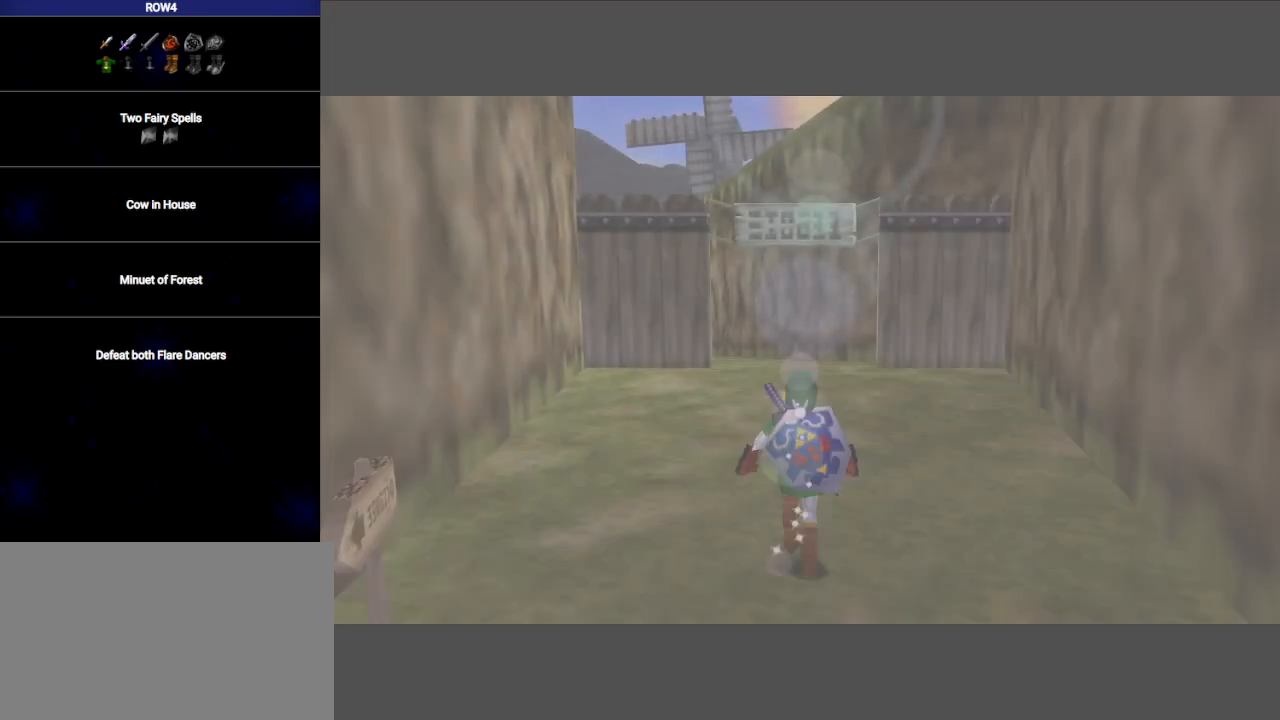
{"buttons": ["A"], "left_stick": "up", "right_stick": "center", "events": [[100, "A", "down"]]}
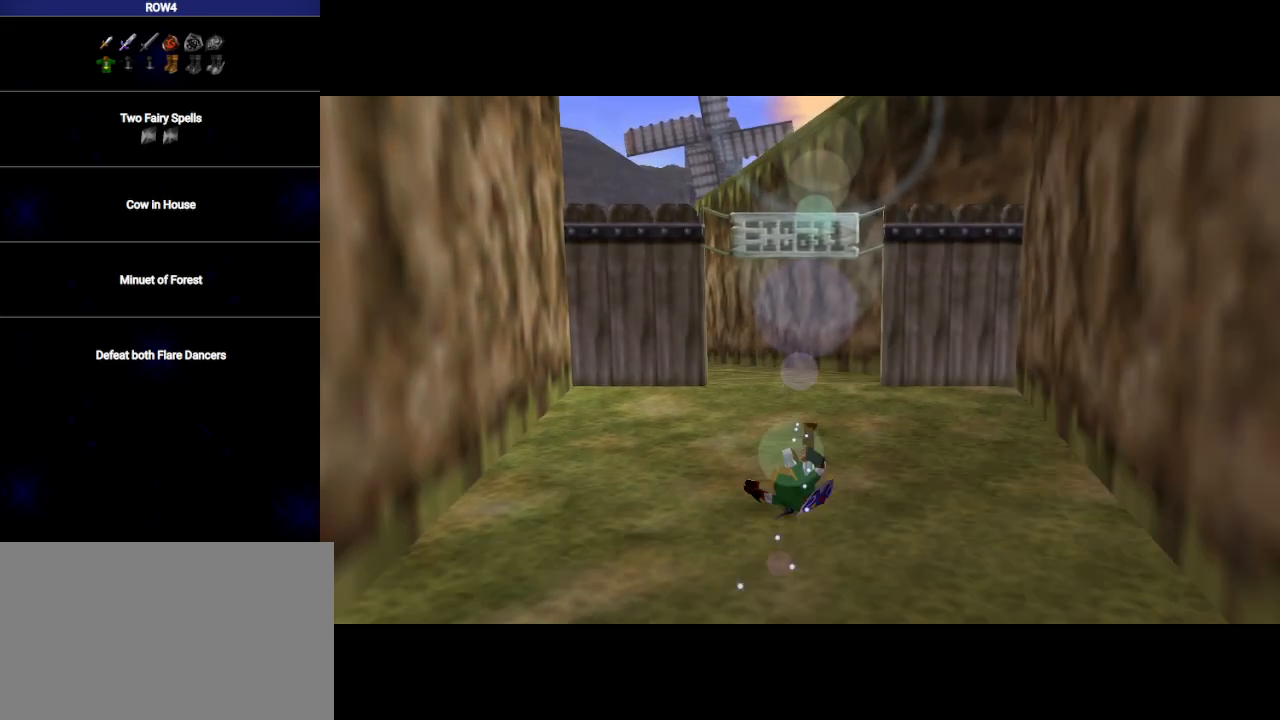
{"buttons": ["A"], "left_stick": "up", "right_stick": "center", "events": [[100, "A", "up"], [417, "A", "down"]]}
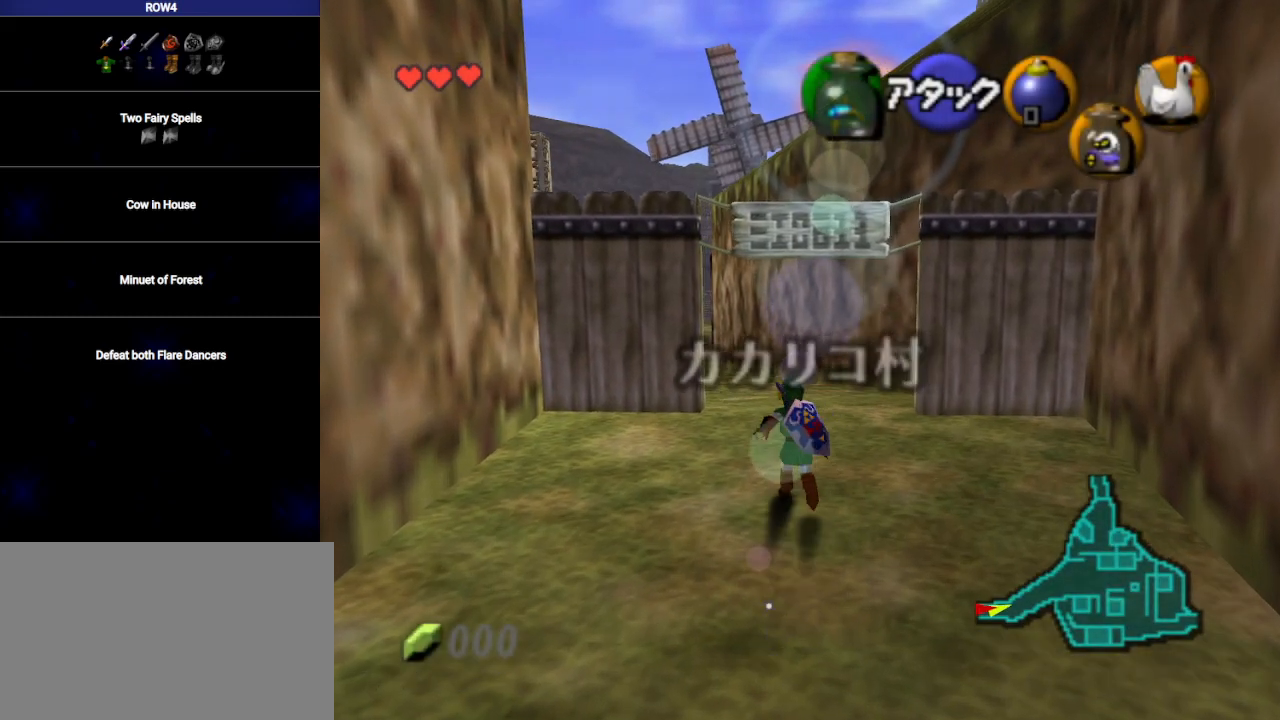
{"buttons": [], "left_stick": "up", "right_stick": "center", "events": [[100, "L1", "down"], [133, "A", "up"], [283, "L1", "up"]]}
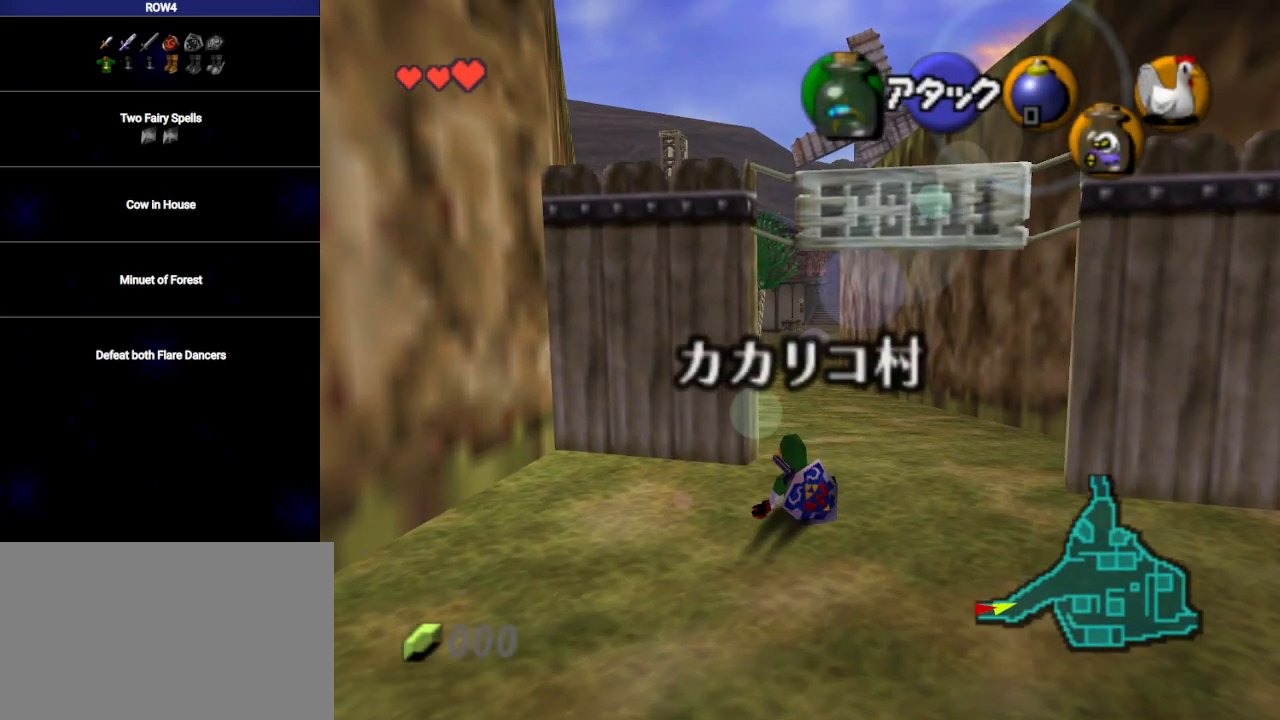
{"buttons": [], "left_stick": "down", "right_stick": "center", "events": [[500, "left_stick", "down"]]}
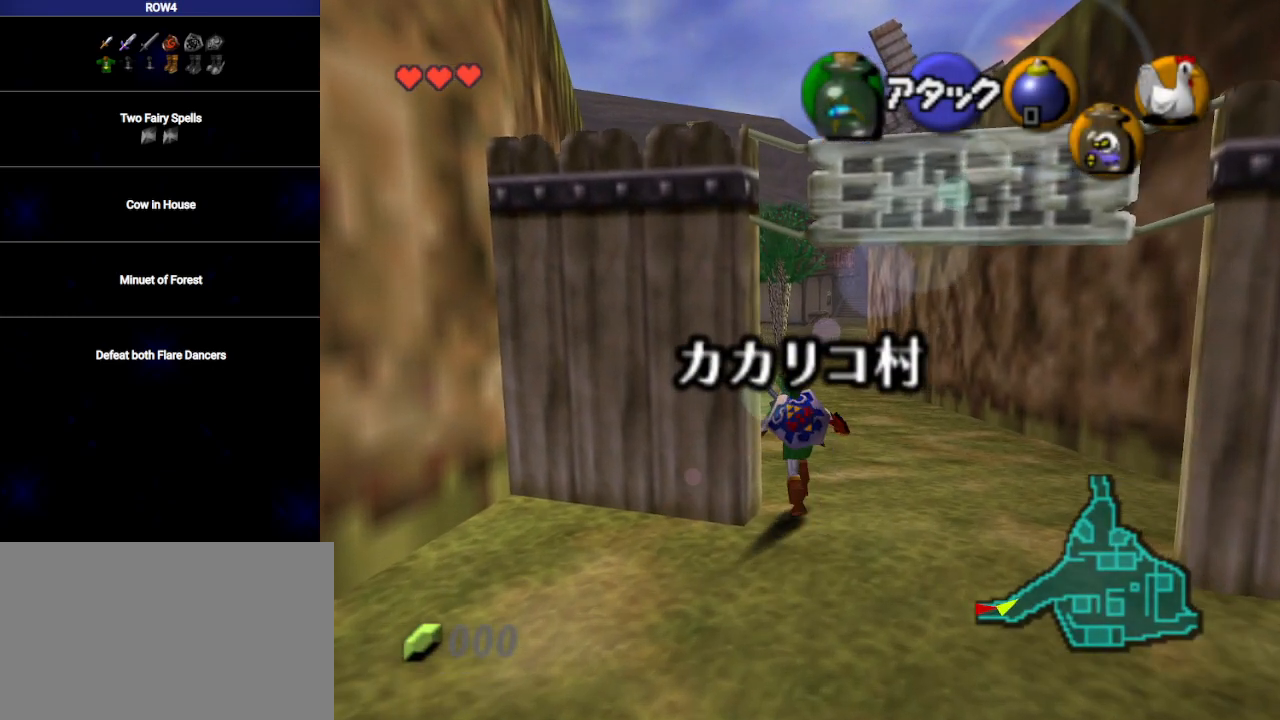
{"buttons": ["L1"], "left_stick": "down", "right_stick": "center", "events": [[133, "L1", "down"], [383, "R1", "down"], [483, "R1", "up"]]}
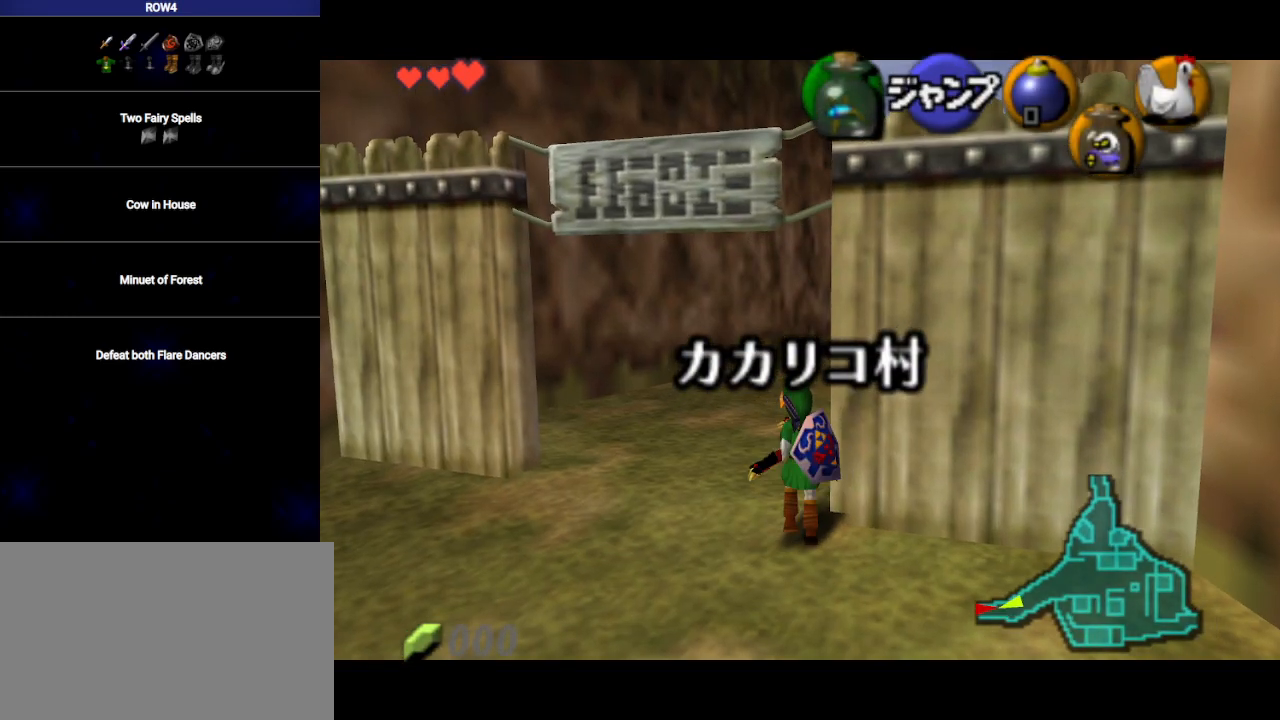
{"buttons": ["L1"], "left_stick": "down", "right_stick": "center", "events": []}
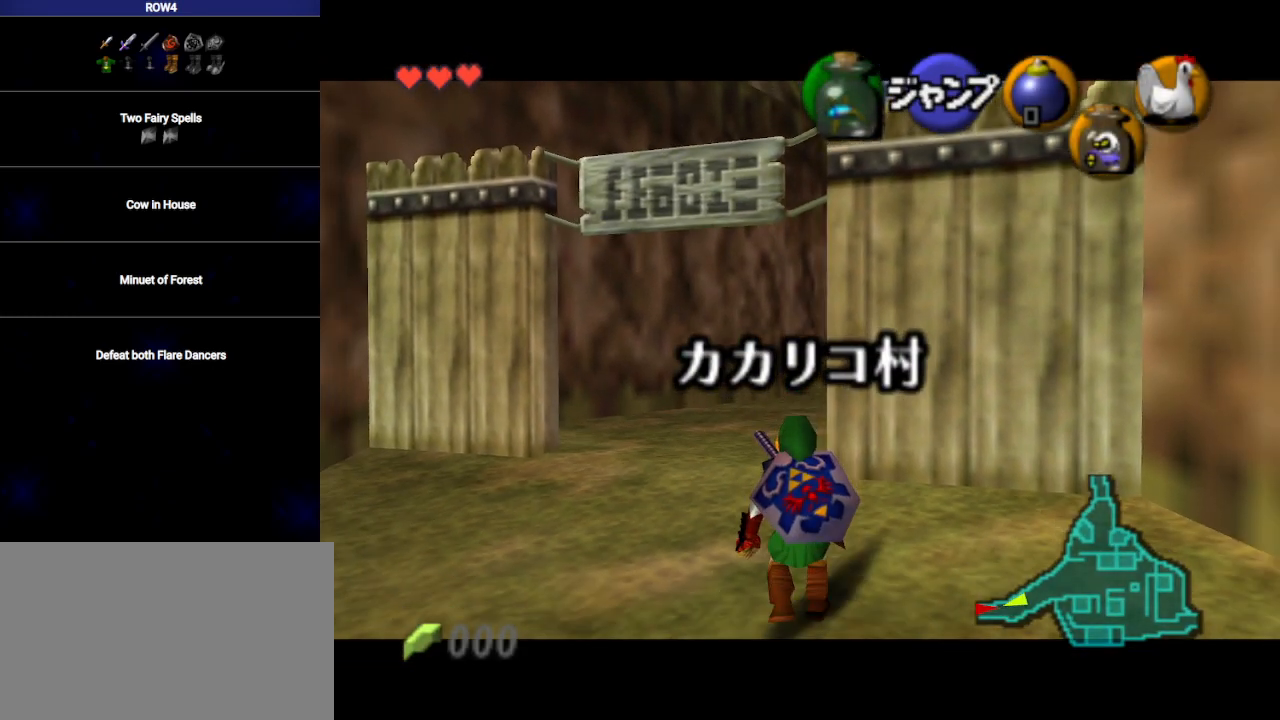
{"buttons": ["L1"], "left_stick": "down", "right_stick": "center", "events": [[33, "R1", "down"], [133, "R1", "up"]]}
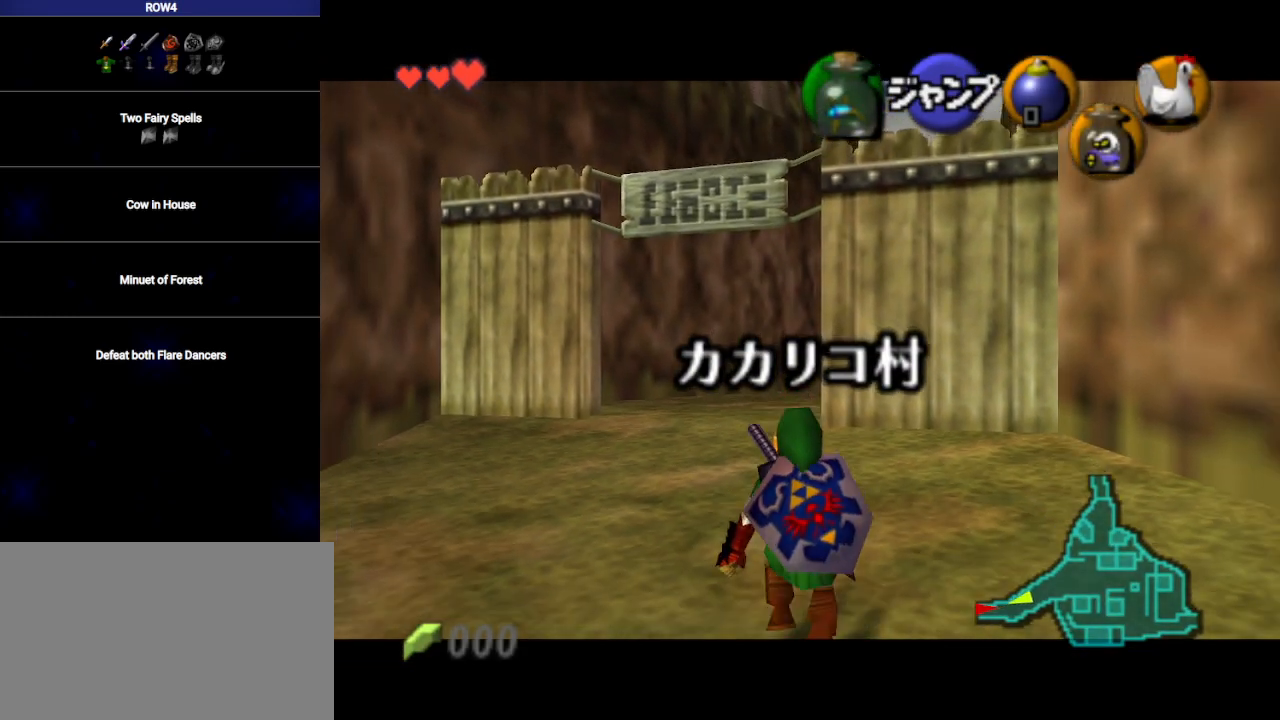
{"buttons": ["L1"], "left_stick": "down", "right_stick": "center", "events": [[17, "R1", "down"], [100, "R1", "up"], [200, "R1", "down"], [250, "R1", "up"]]}
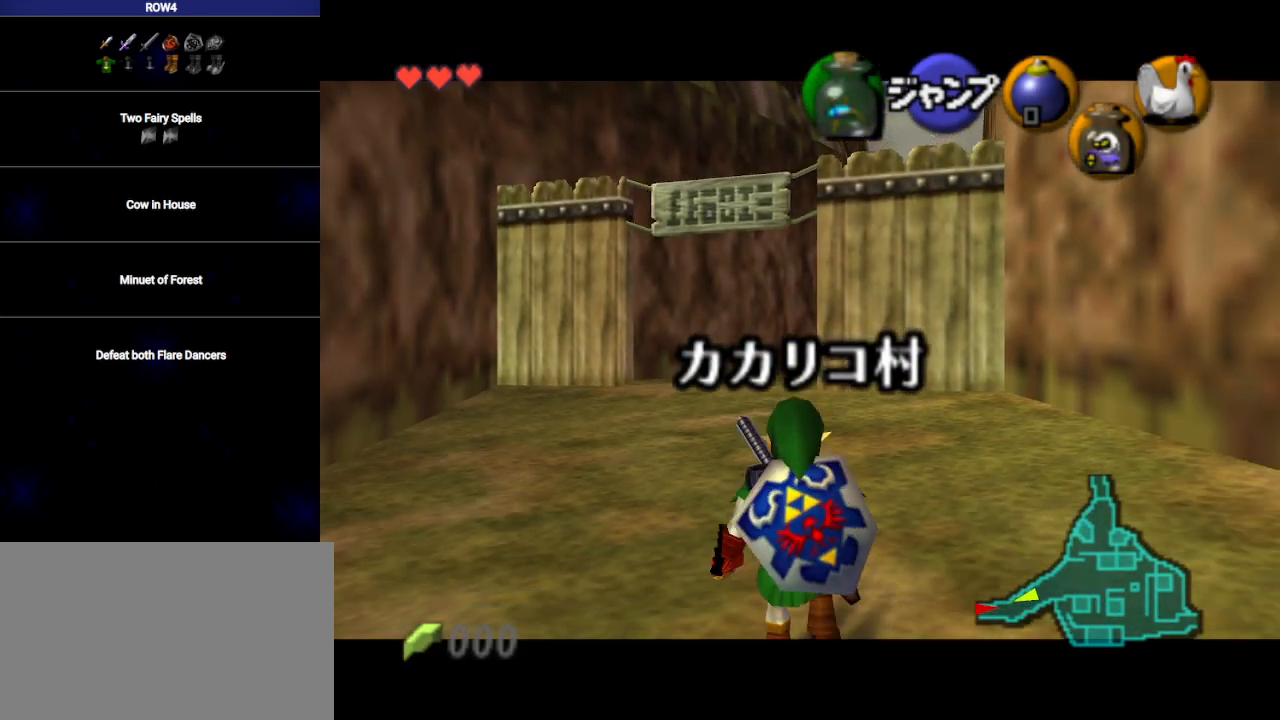
{"buttons": ["L1"], "left_stick": "down", "right_stick": "center", "events": [[167, "Y", "down"], [233, "Y", "up"]]}
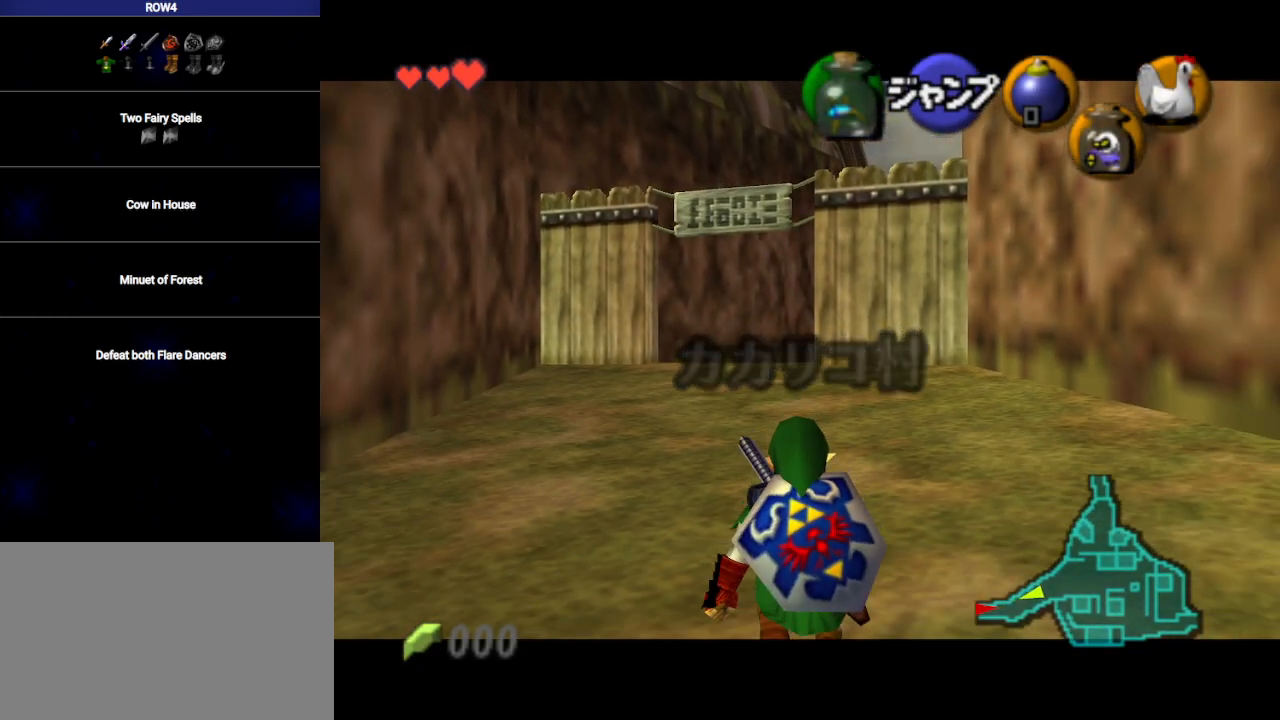
{"buttons": ["L1"], "left_stick": "down", "right_stick": "center", "events": []}
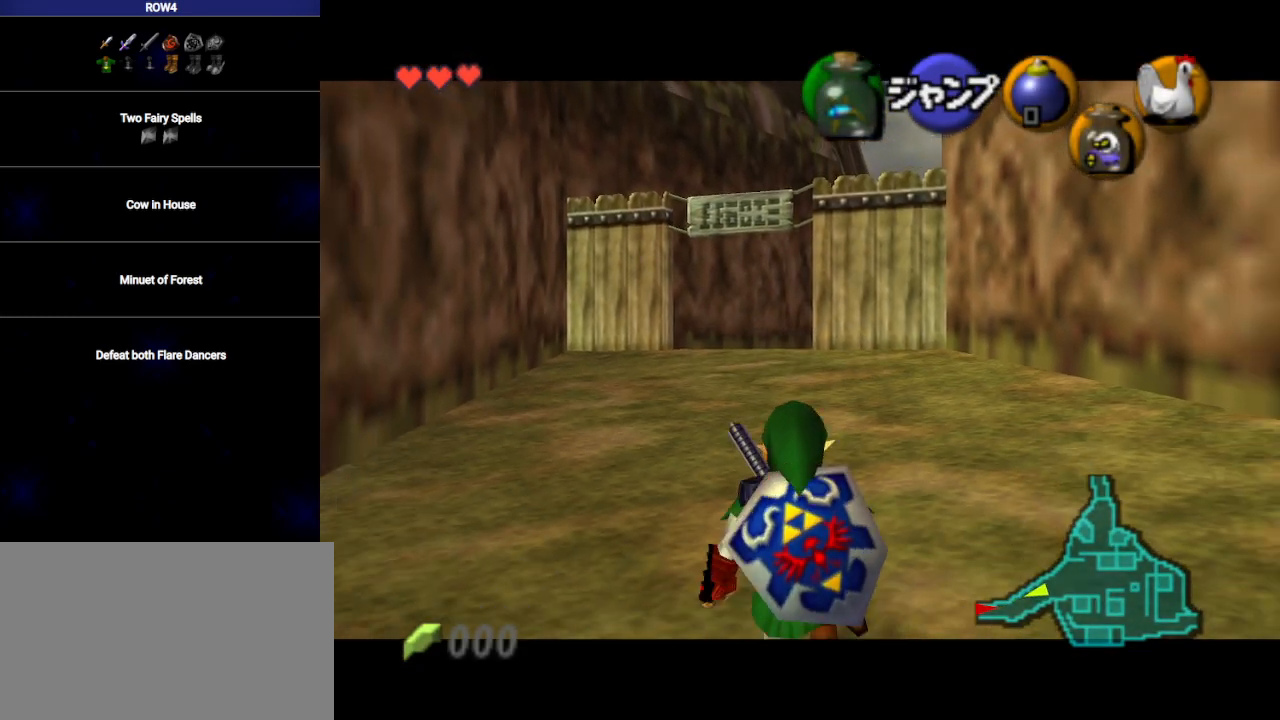
{"buttons": ["L1"], "left_stick": "down", "right_stick": "center", "events": []}
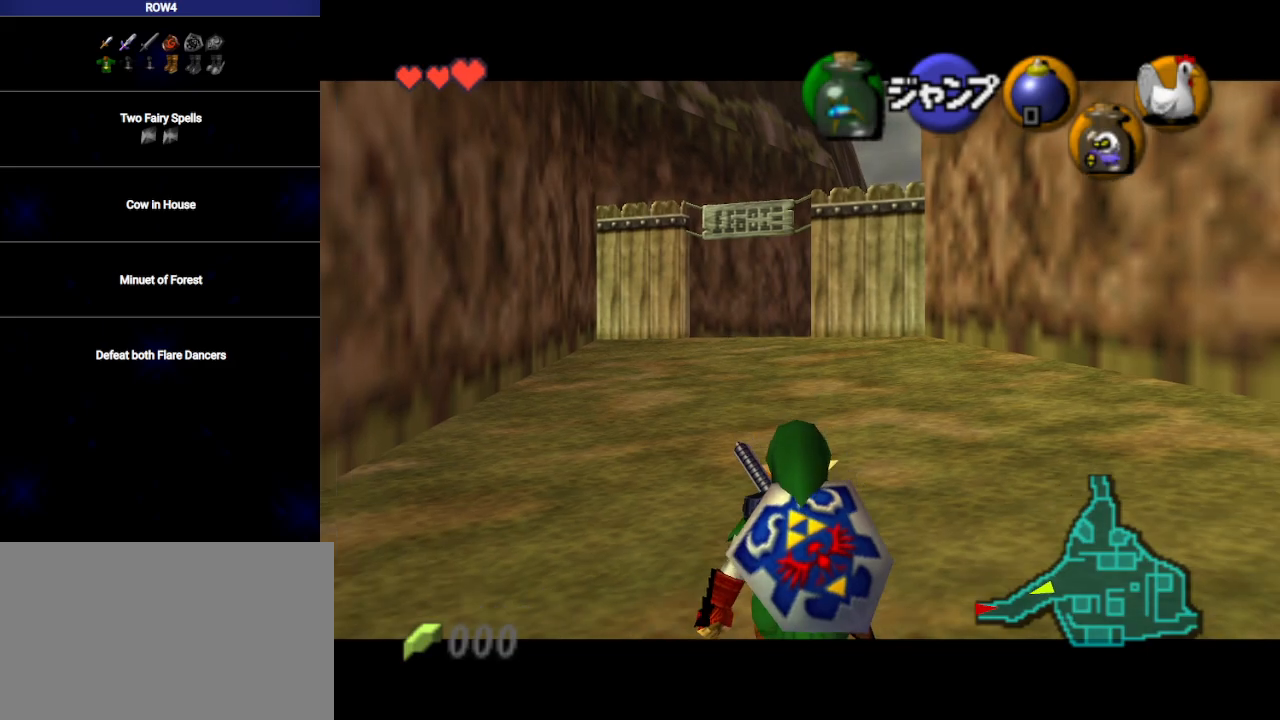
{"buttons": ["L1"], "left_stick": "down", "right_stick": "center", "events": [[383, "R1", "down"], [450, "R1", "up"]]}
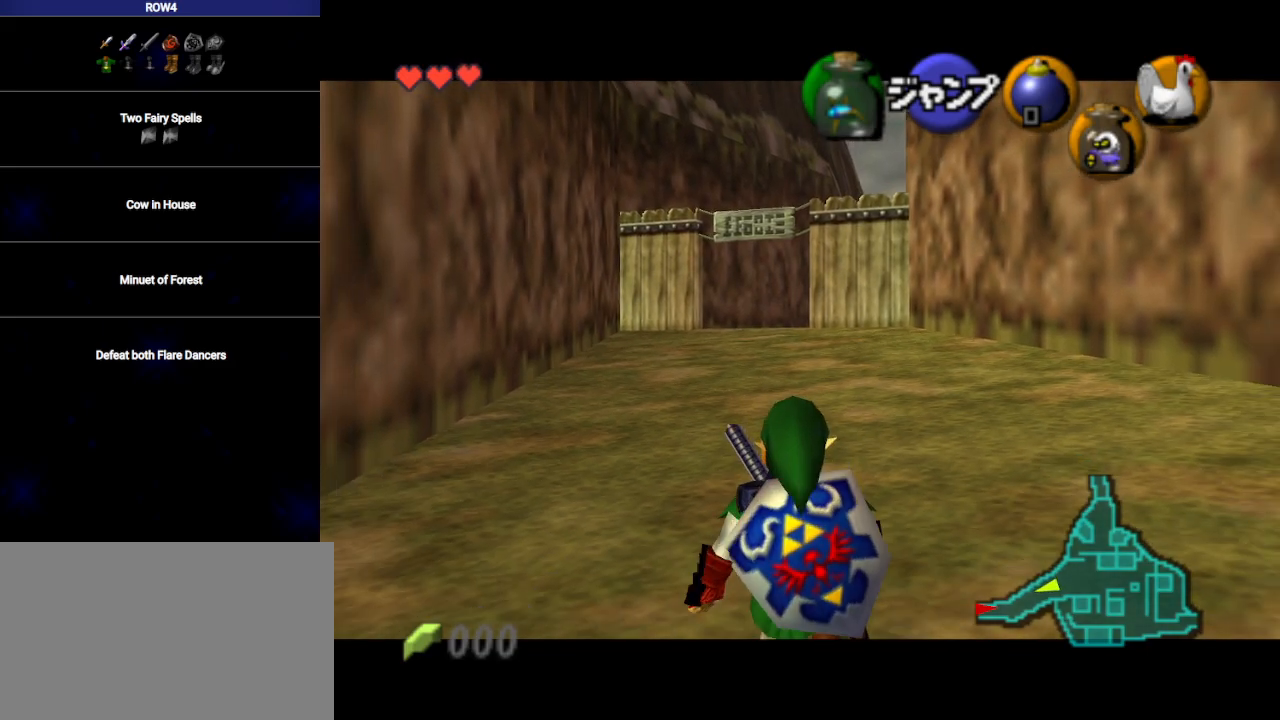
{"buttons": ["L1"], "left_stick": "down", "right_stick": "center", "events": []}
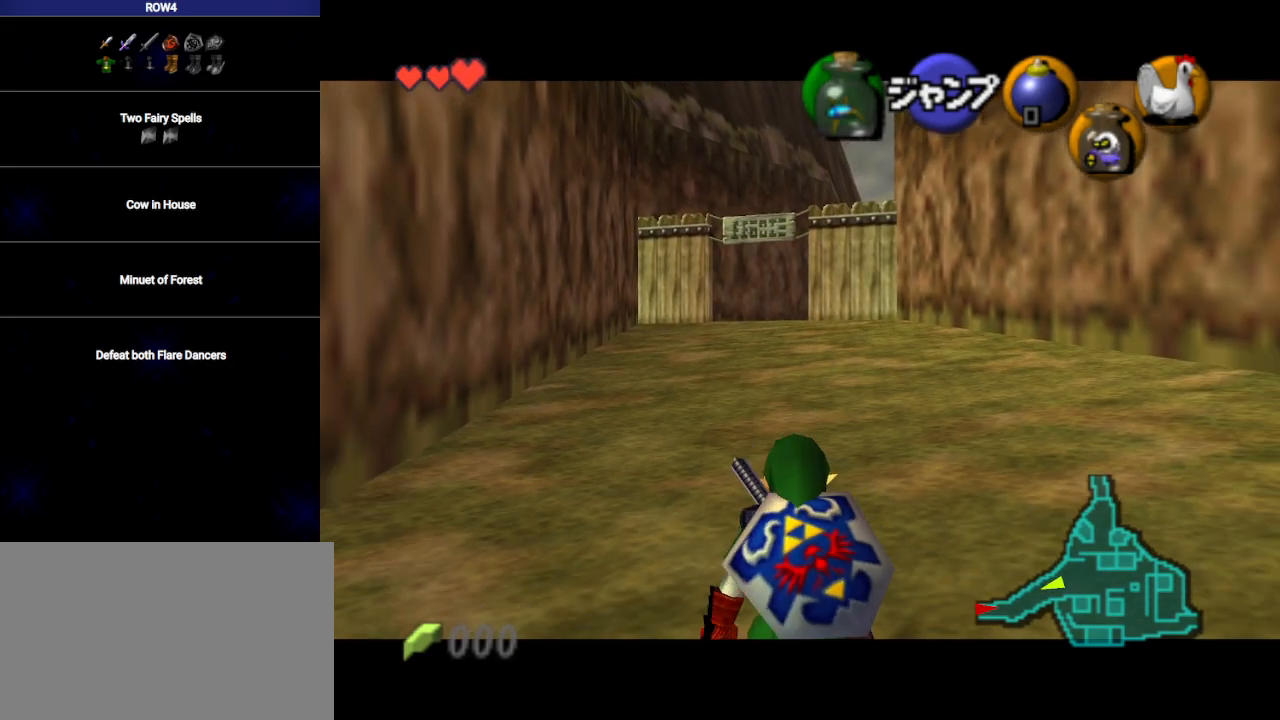
{"buttons": ["L1"], "left_stick": "down", "right_stick": "center", "events": [[17, "R1", "down"], [100, "R1", "up"], [433, "R1", "down"], [500, "R1", "up"]]}